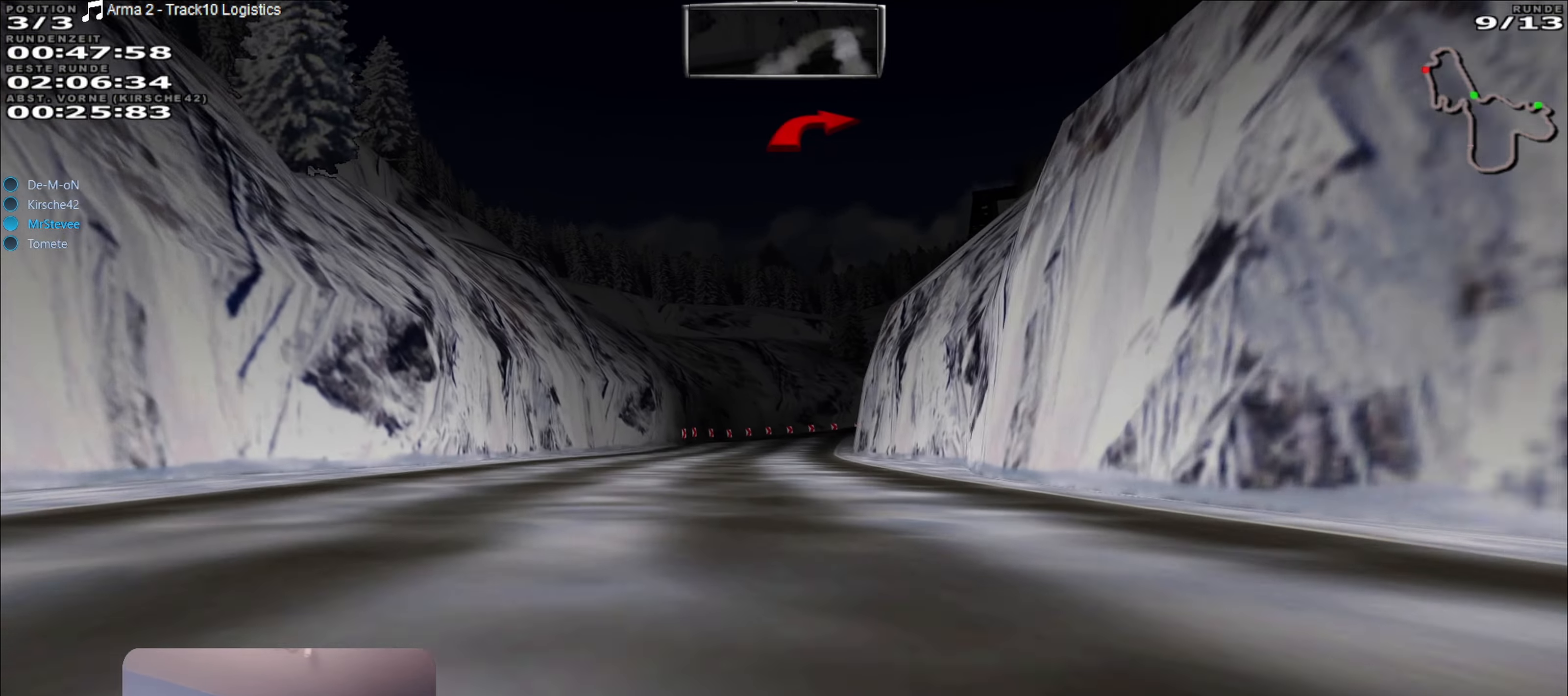
Gameplay with a controller (Xbox layout); each line is a JSON object with the inputs held at the frame after it. "events" lists button and stick changes between this image and that frame as [ms after this image, input, new state], when the widget could be followed in between. Not read: L3 R3.
{"buttons": ["L2"], "left_stick": "center", "right_stick": "center", "events": [[83, "left_stick", "center"], [200, "left_stick", "left"], [333, "left_stick", "center"], [417, "L2", "down"]]}
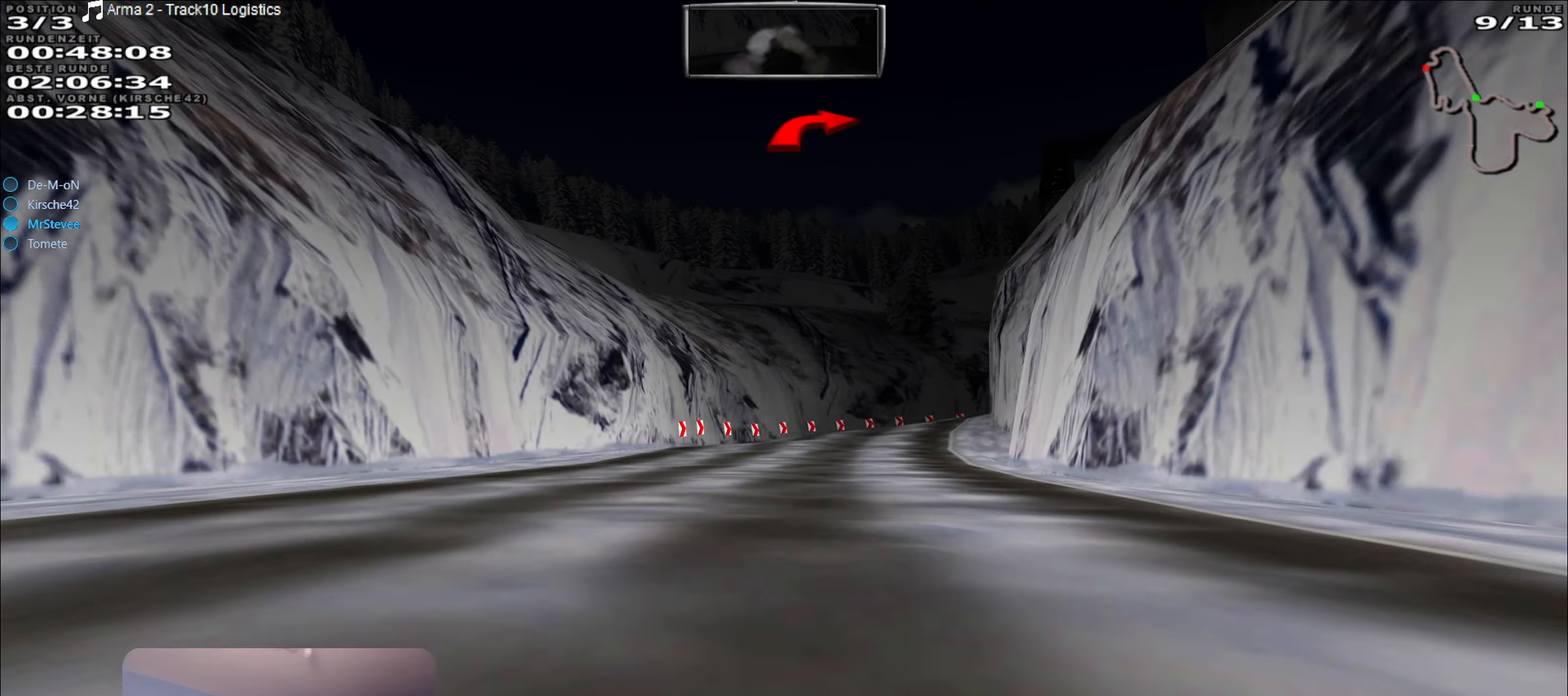
{"buttons": [], "left_stick": "center", "right_stick": "center", "events": [[33, "left_stick", "right"], [217, "left_stick", "center"], [250, "L2", "up"]]}
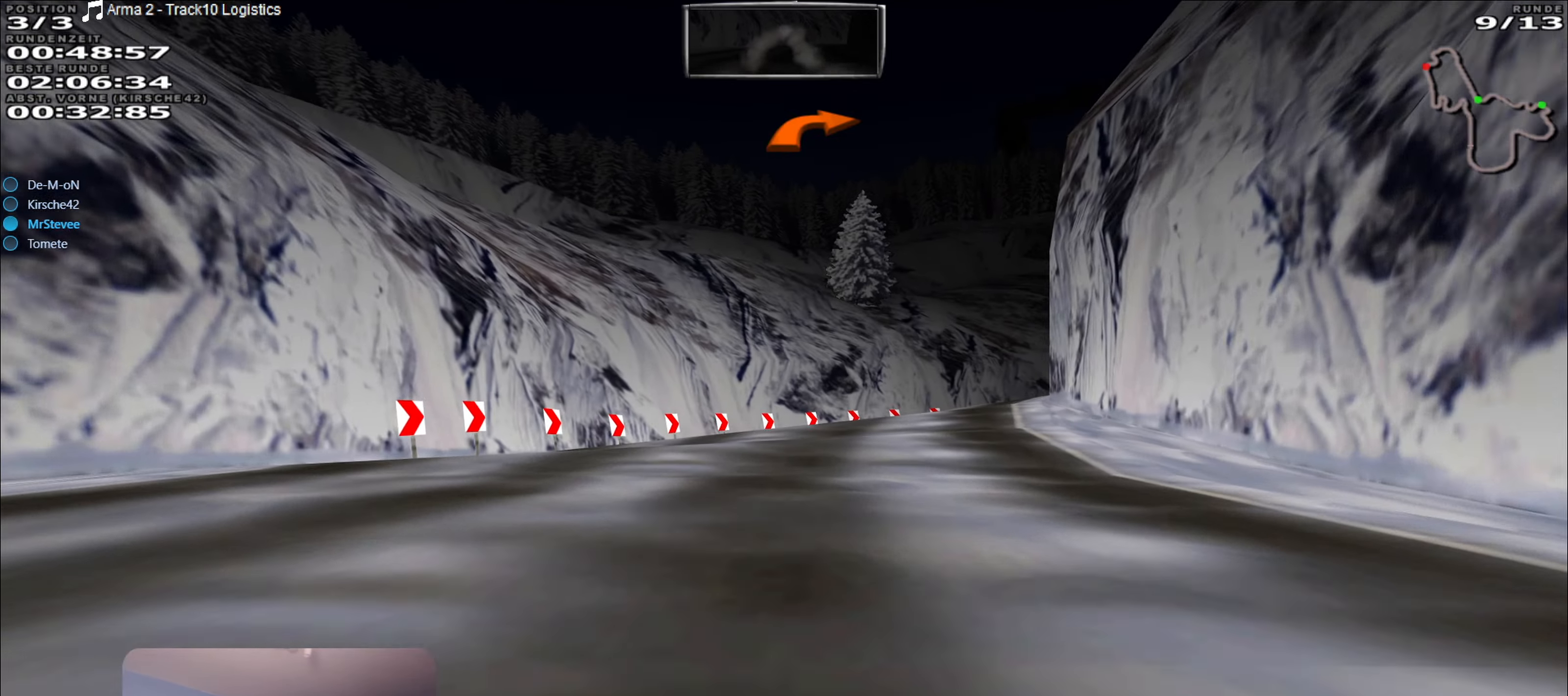
{"buttons": [], "left_stick": "center", "right_stick": "center", "events": [[83, "left_stick", "right"], [417, "left_stick", "center"]]}
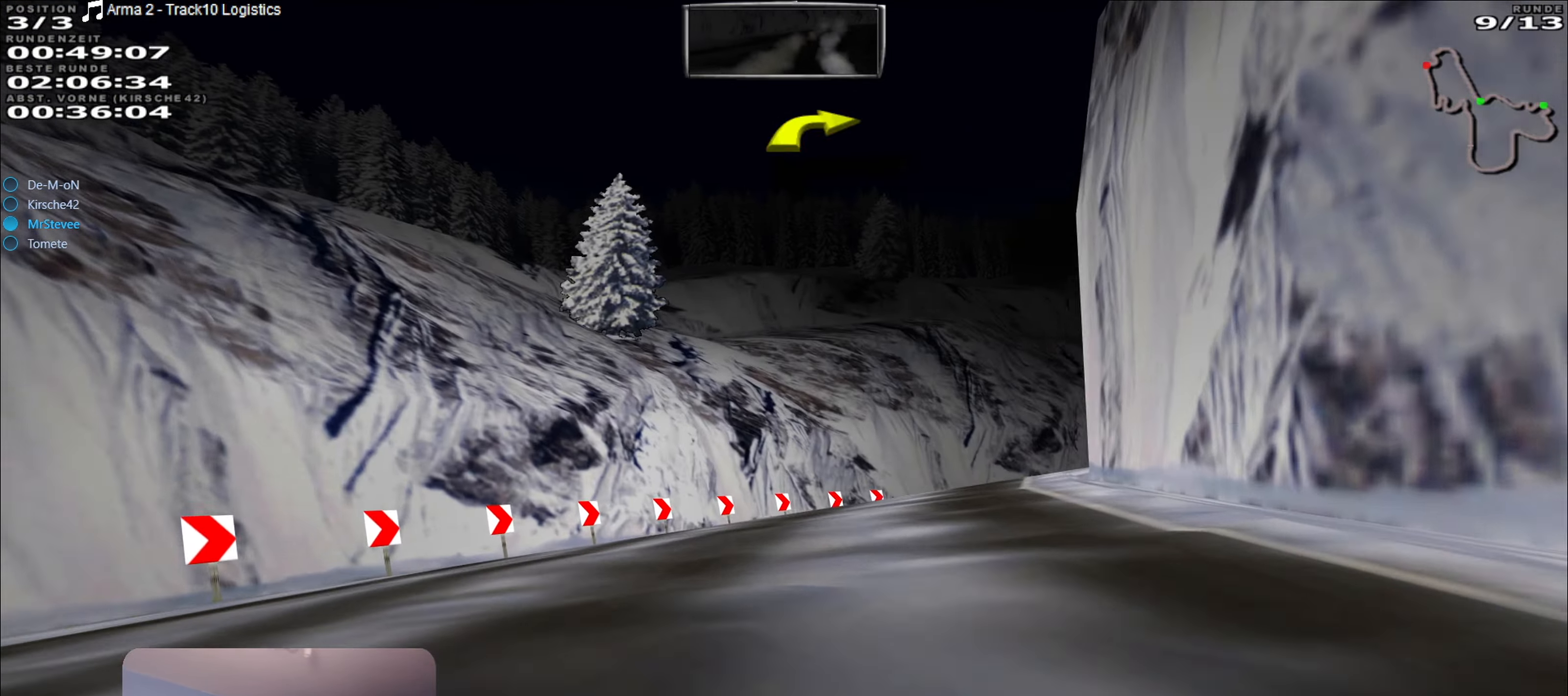
{"buttons": [], "left_stick": "right", "right_stick": "center", "events": [[33, "left_stick", "right"]]}
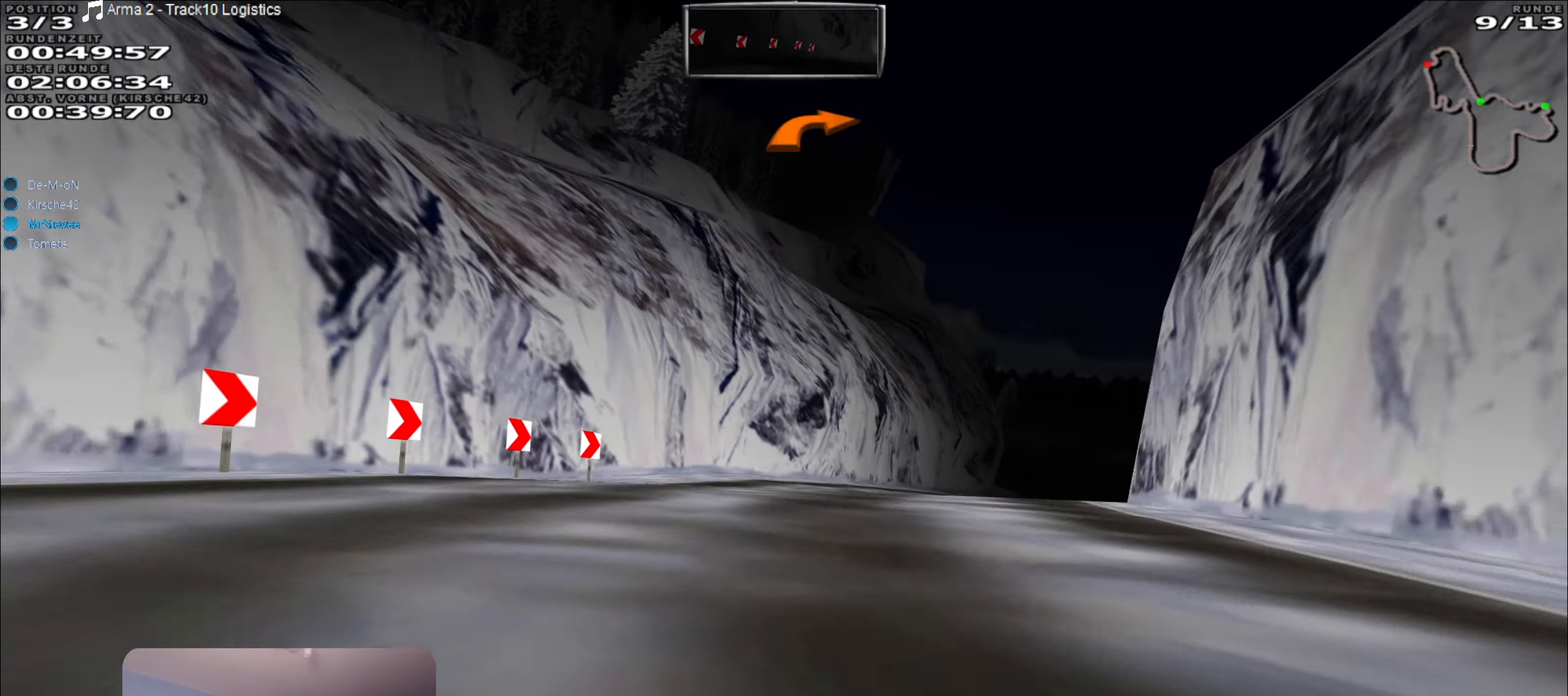
{"buttons": ["R2"], "left_stick": "right", "right_stick": "center", "events": [[350, "R2", "down"]]}
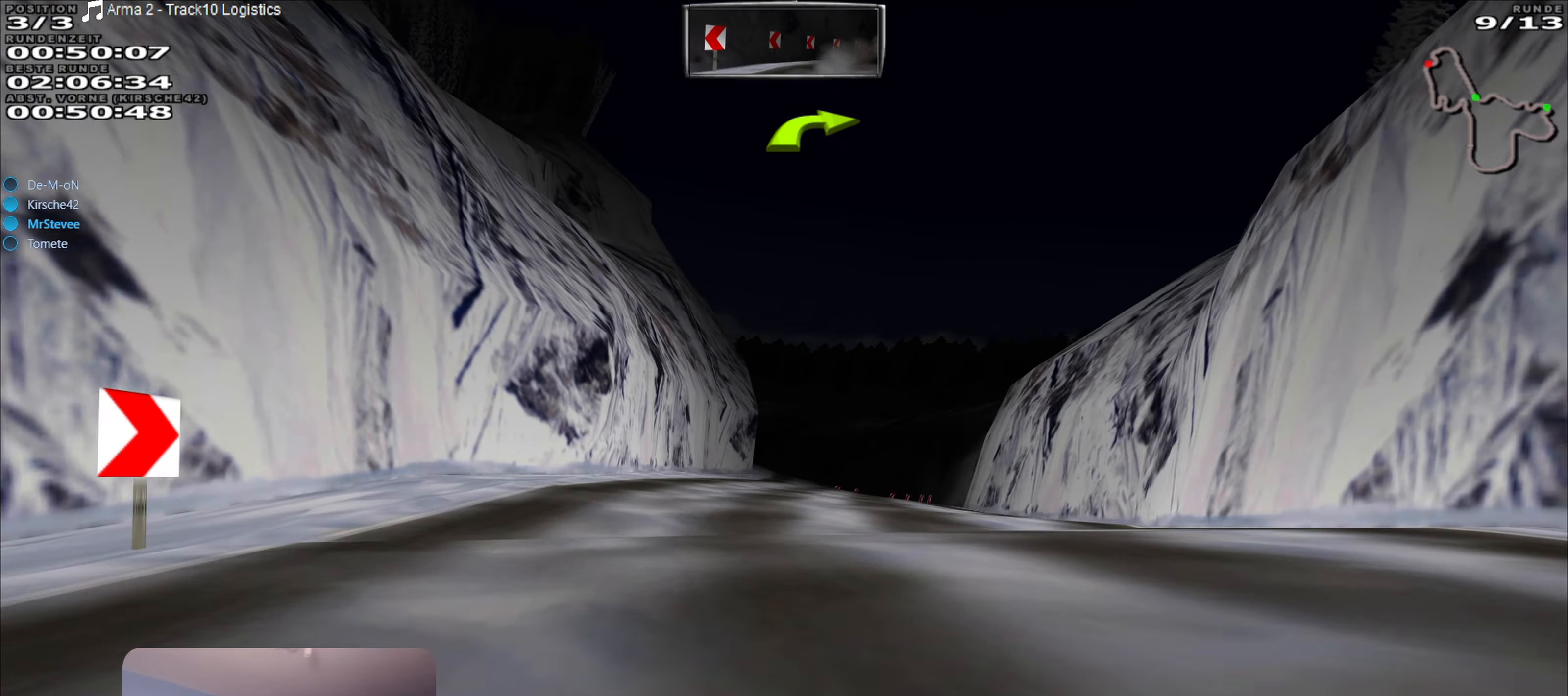
{"buttons": ["R2"], "left_stick": "left", "right_stick": "center", "events": [[134, "left_stick", "center"], [417, "left_stick", "left"]]}
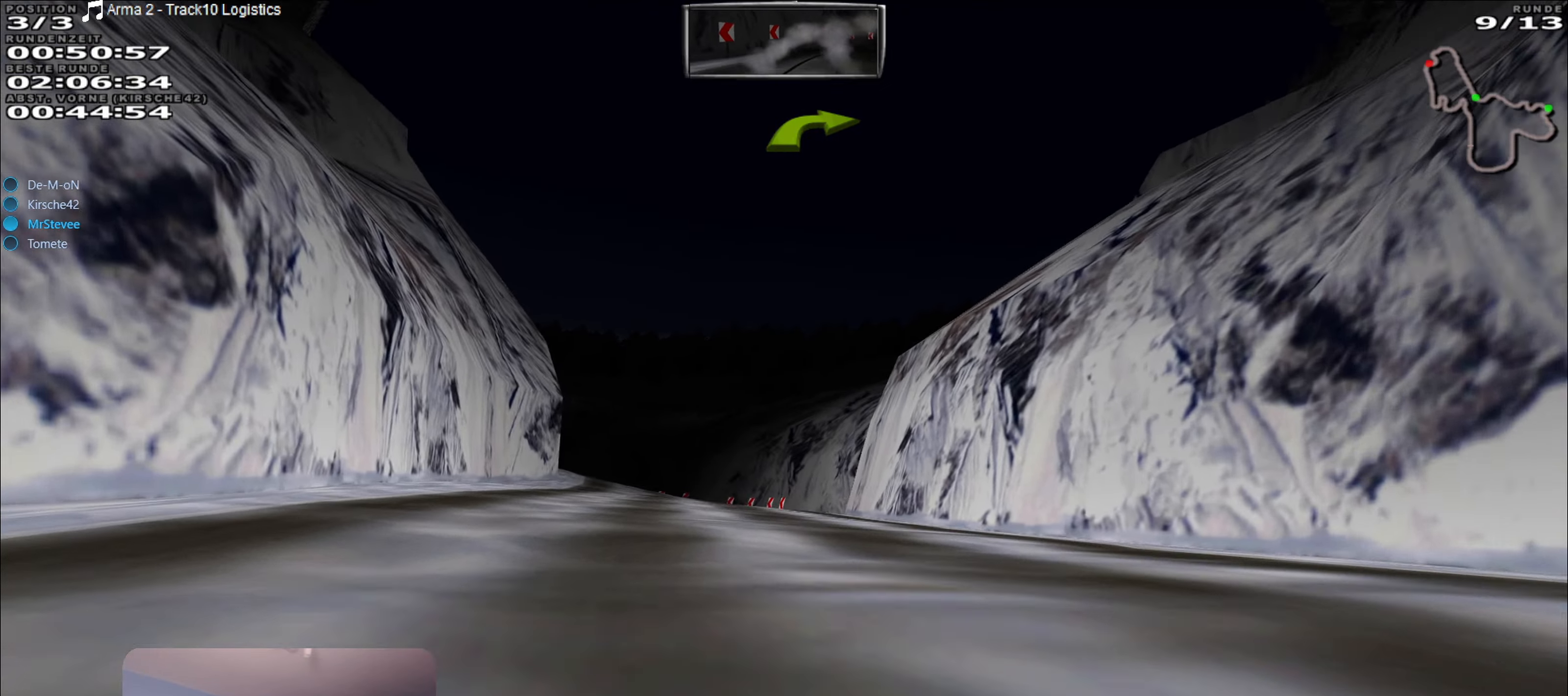
{"buttons": ["R2"], "left_stick": "center", "right_stick": "center", "events": [[50, "left_stick", "center"]]}
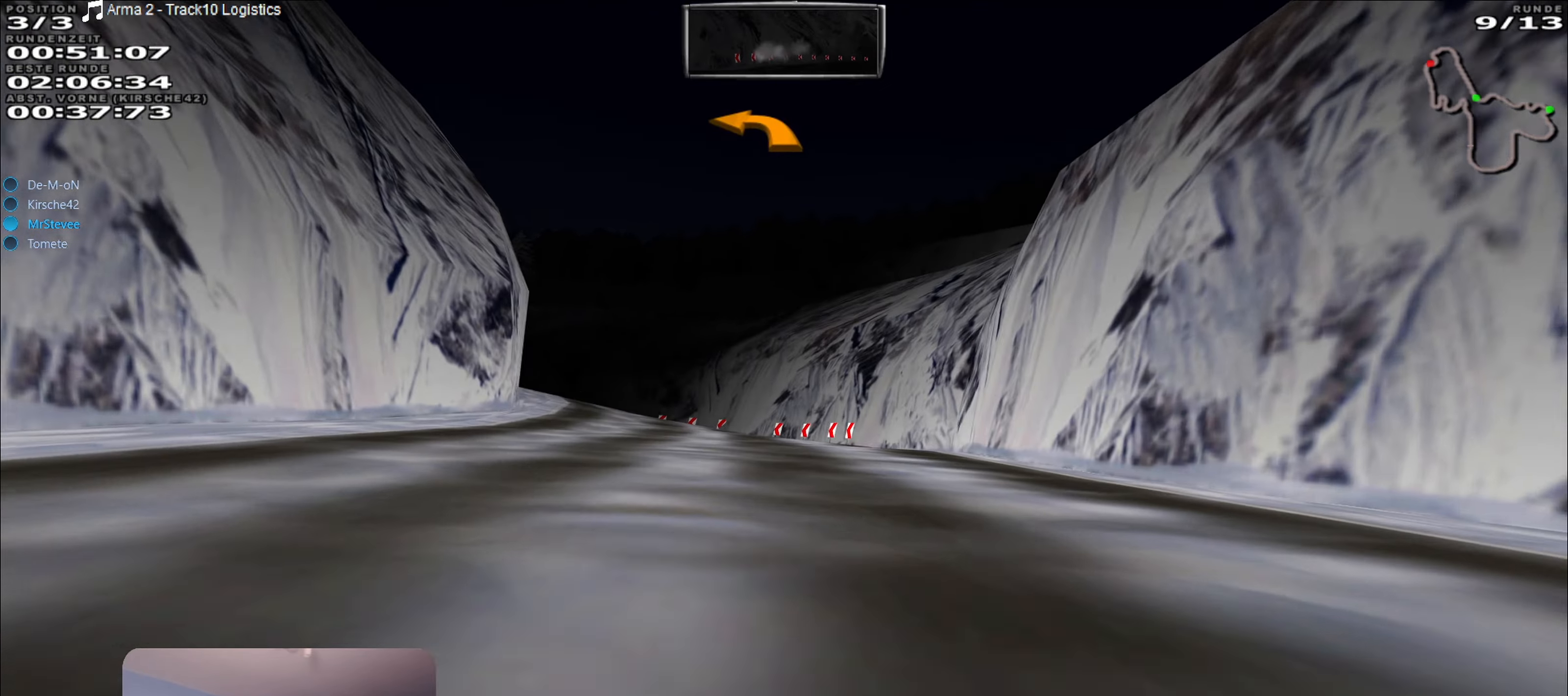
{"buttons": ["R2"], "left_stick": "left", "right_stick": "center", "events": [[450, "left_stick", "left"]]}
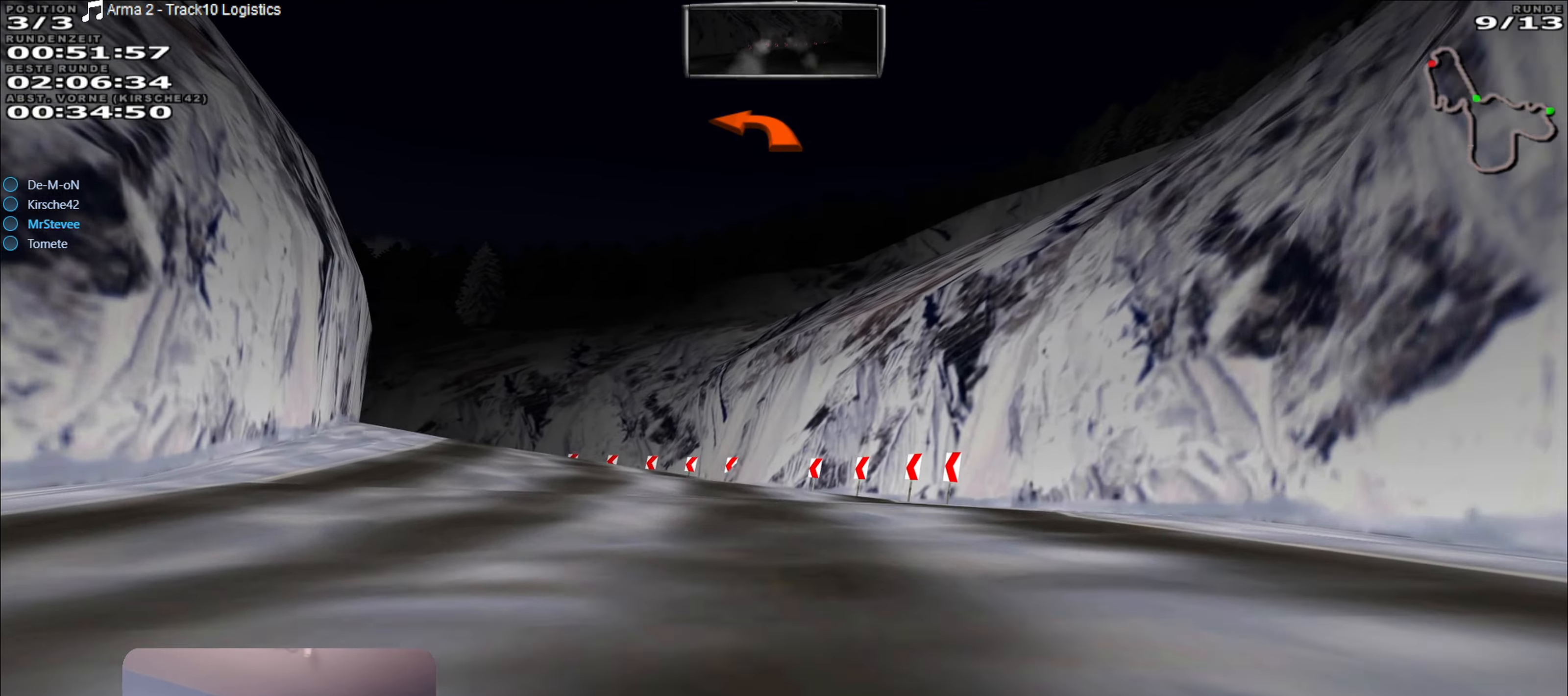
{"buttons": [], "left_stick": "left", "right_stick": "center", "events": [[134, "R2", "up"], [317, "left_stick", "center"], [384, "R2", "down"], [417, "left_stick", "left"], [484, "R2", "up"]]}
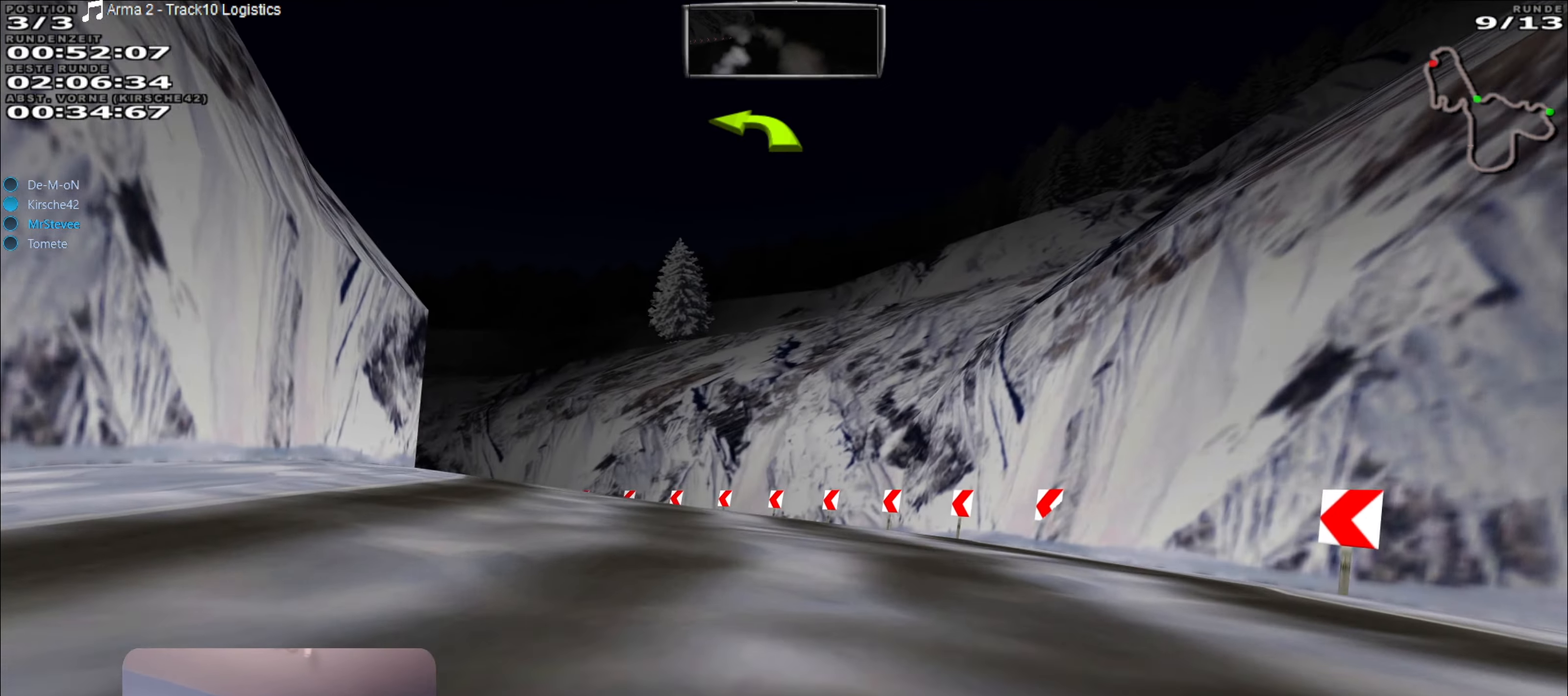
{"buttons": [], "left_stick": "left", "right_stick": "center", "events": [[300, "R2", "down"], [434, "R2", "up"]]}
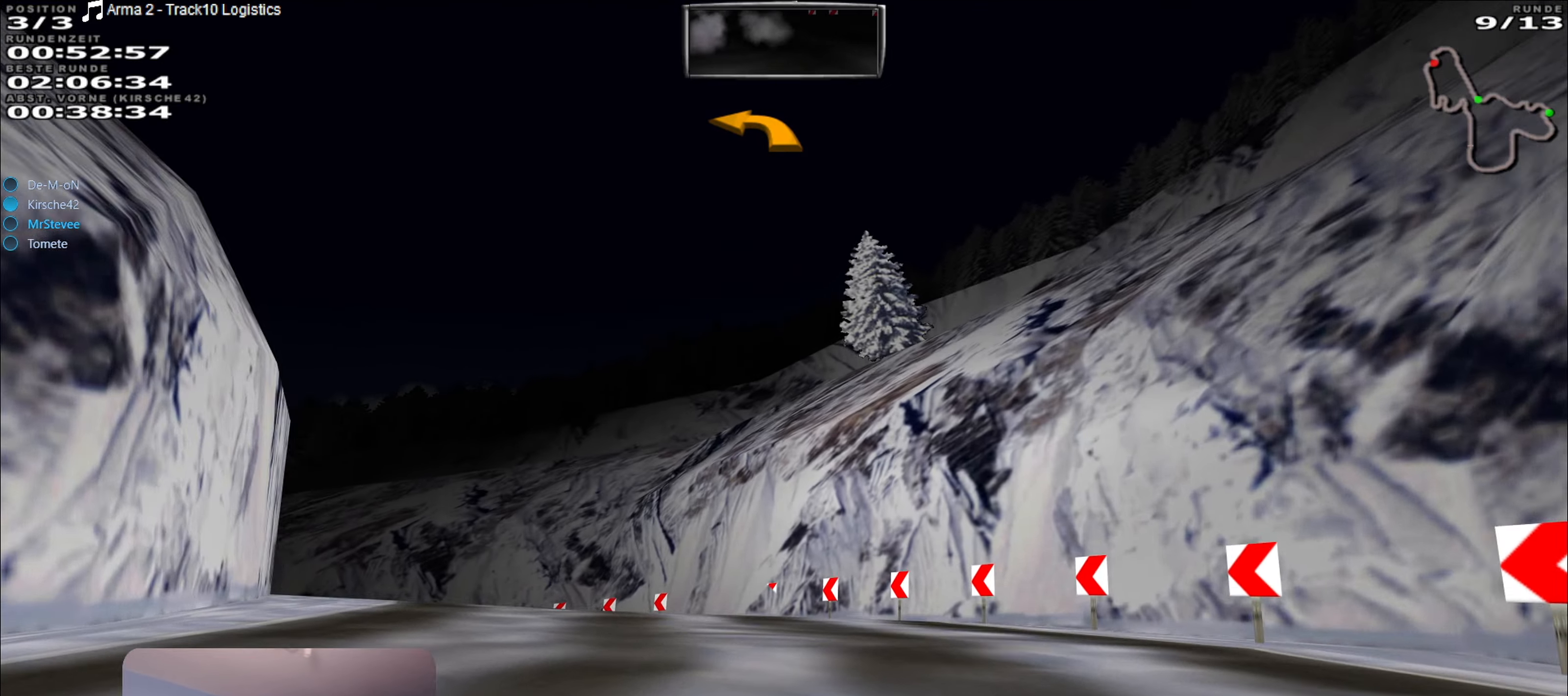
{"buttons": ["R2"], "left_stick": "left", "right_stick": "center", "events": [[434, "R2", "down"]]}
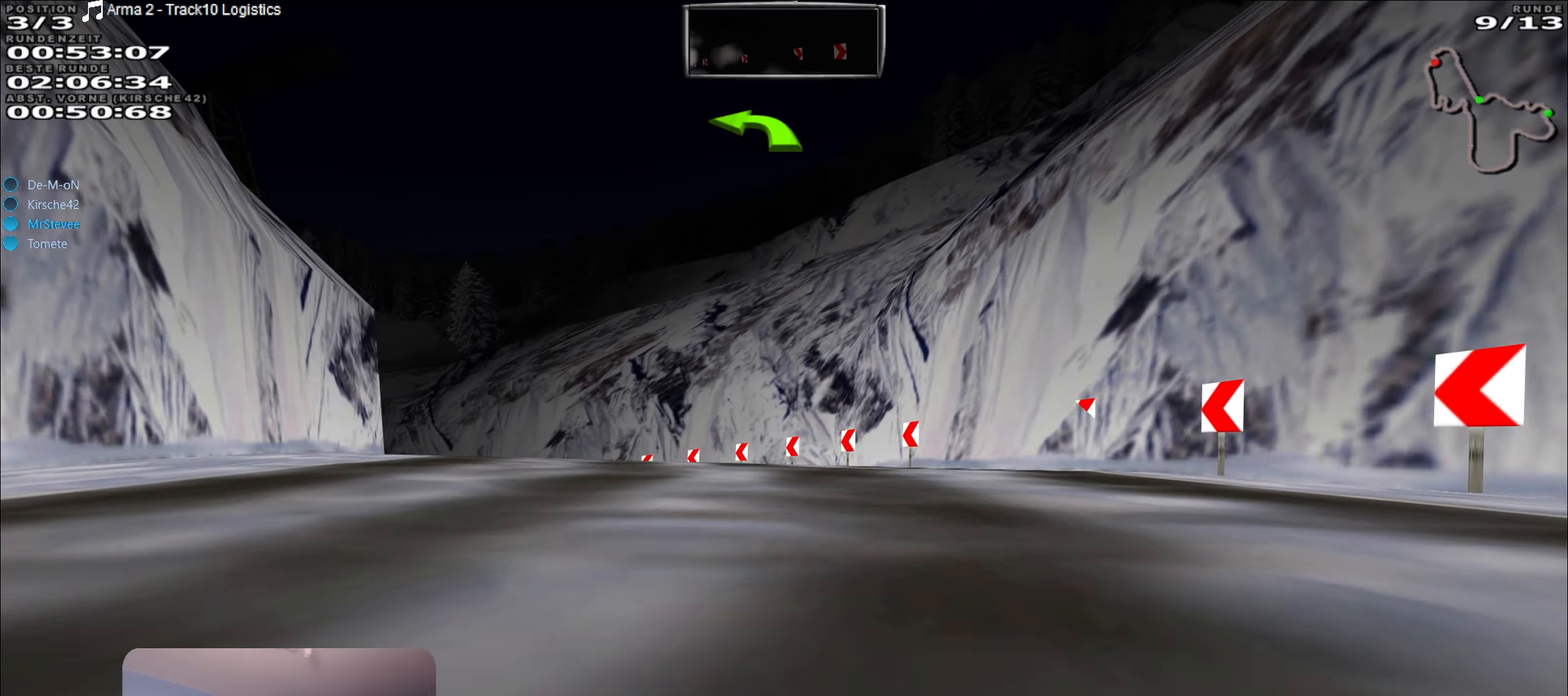
{"buttons": ["R2"], "left_stick": "left", "right_stick": "center", "events": []}
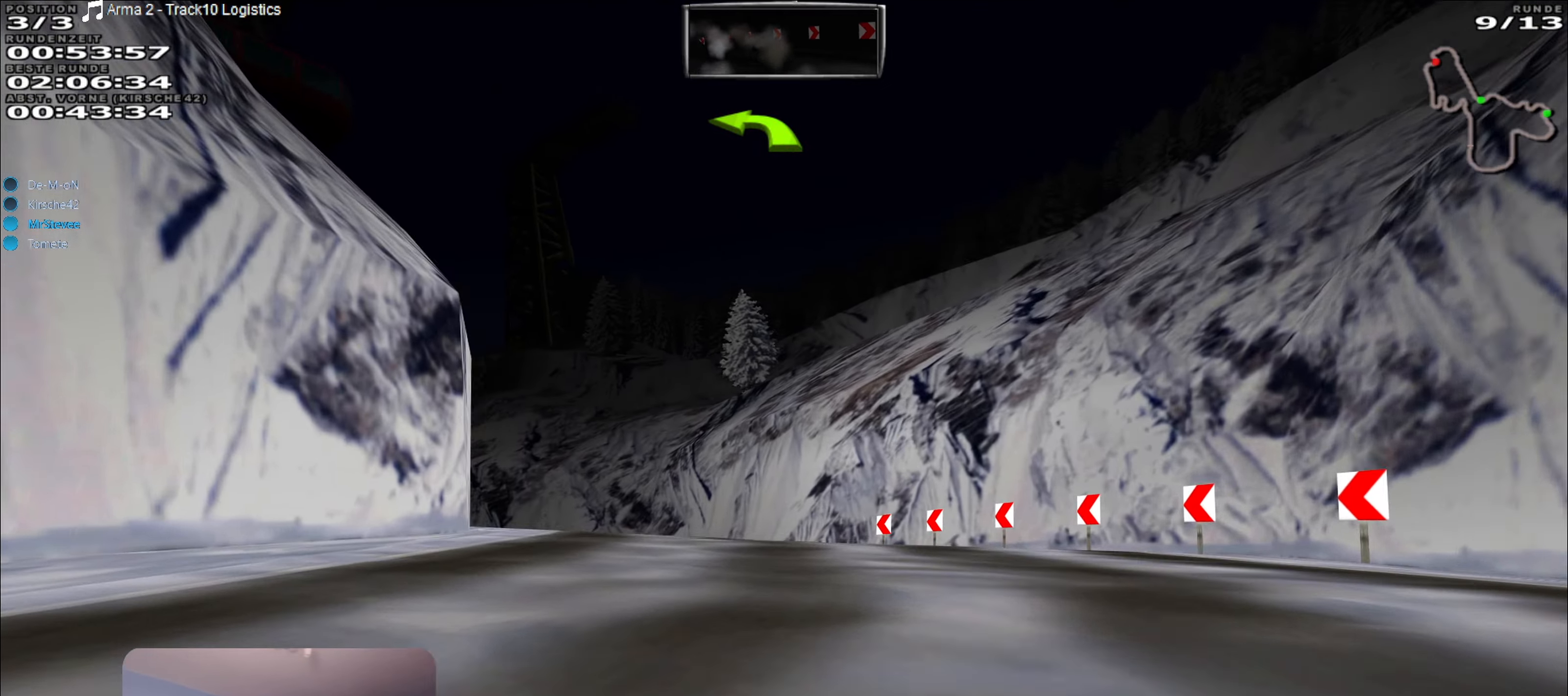
{"buttons": ["R2"], "left_stick": "left", "right_stick": "center", "events": [[117, "left_stick", "center"], [250, "left_stick", "left"]]}
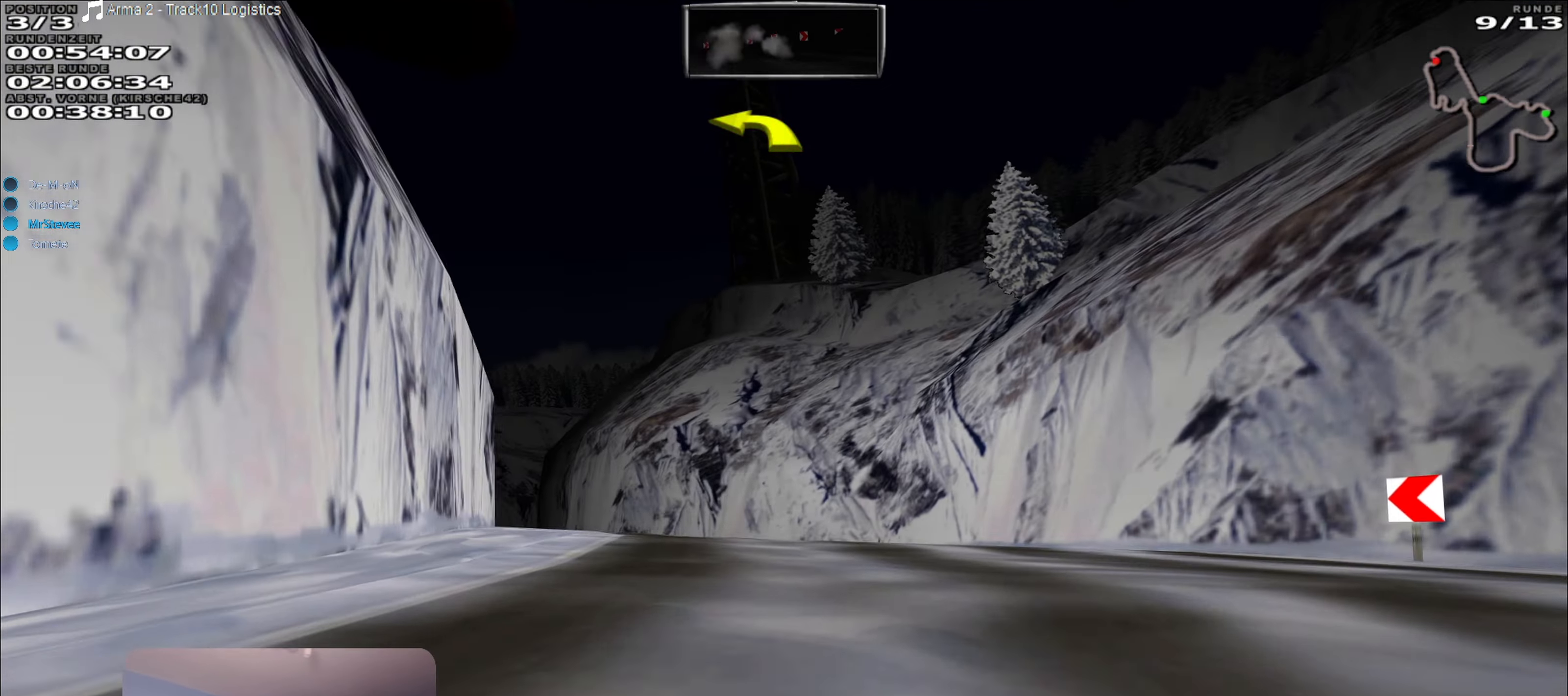
{"buttons": ["R2"], "left_stick": "left", "right_stick": "center", "events": [[134, "R2", "up"], [317, "left_stick", "center"], [417, "R2", "down"], [484, "left_stick", "left"]]}
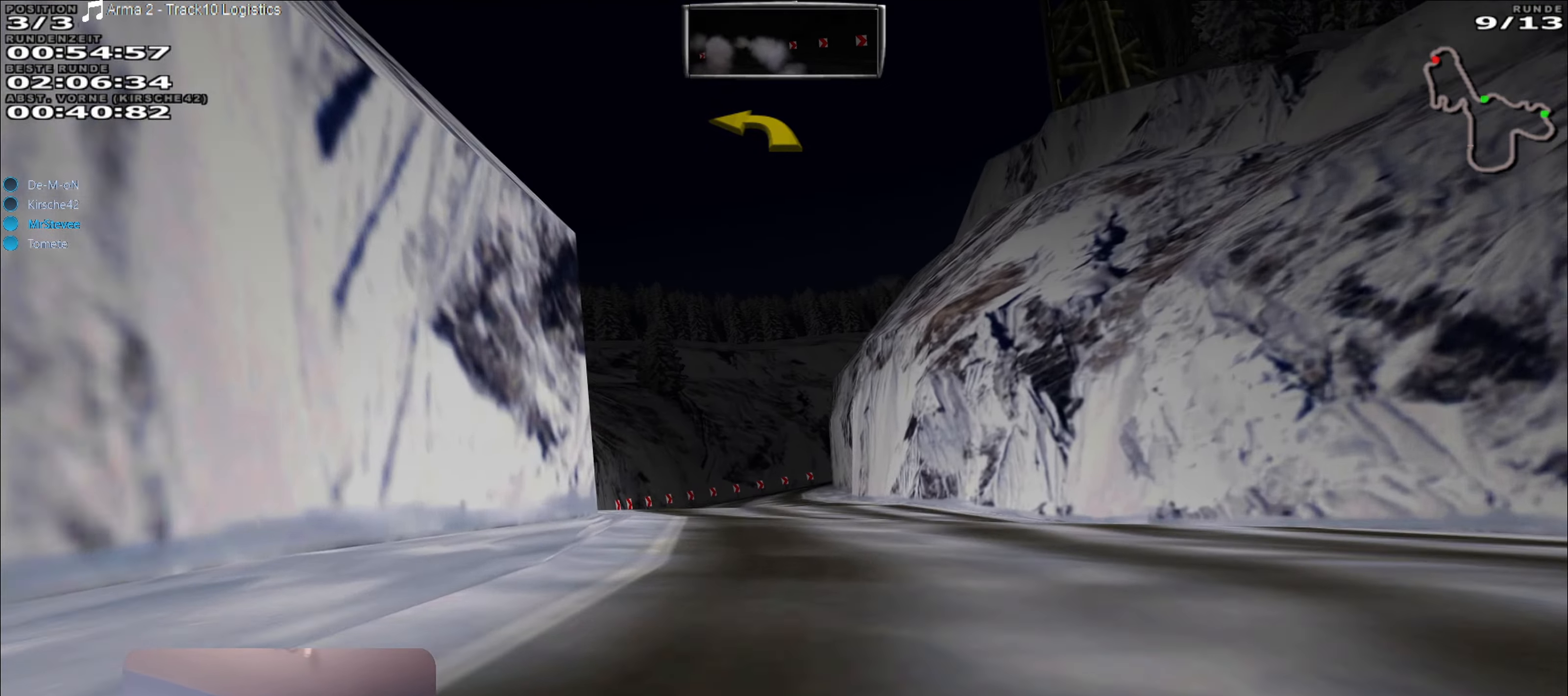
{"buttons": ["R2"], "left_stick": "center", "right_stick": "center", "events": [[67, "left_stick", "center"], [216, "left_stick", "left"], [316, "left_stick", "center"]]}
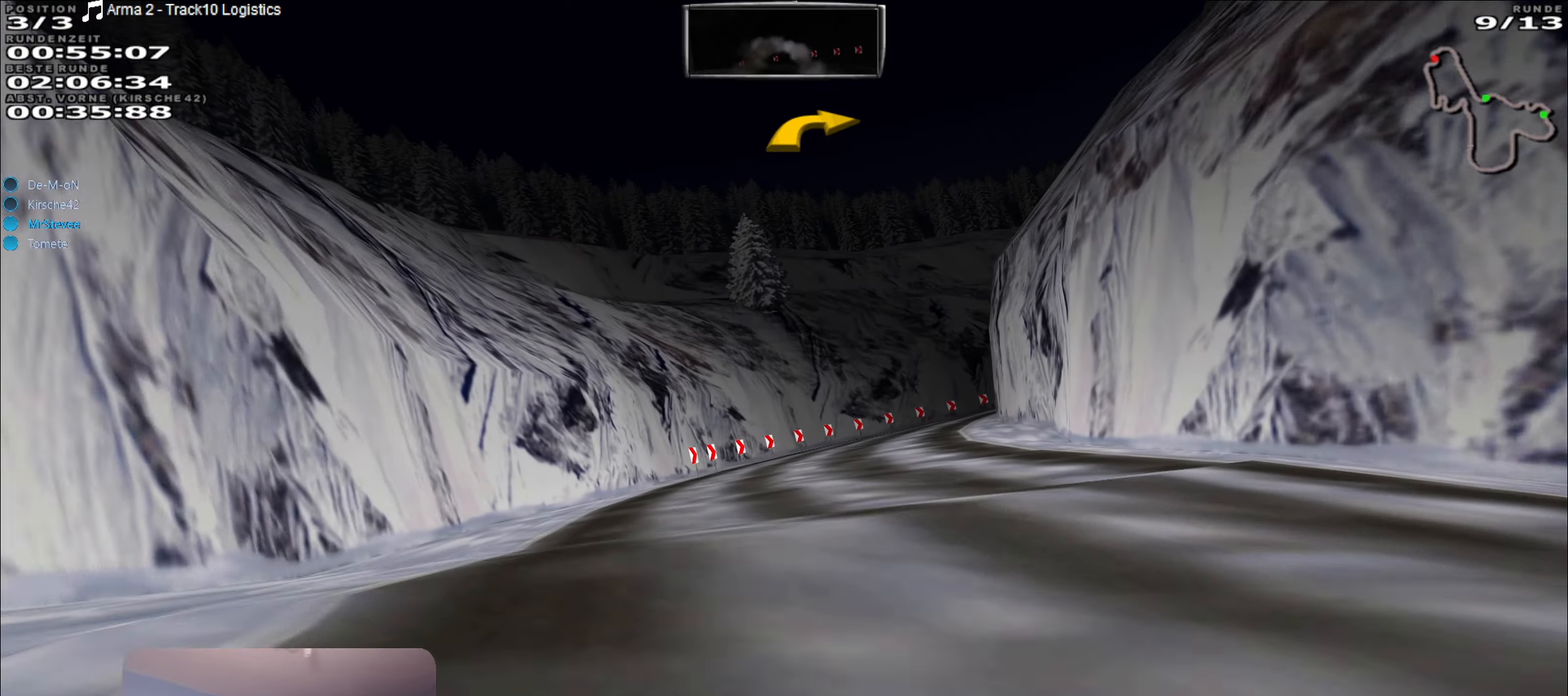
{"buttons": [], "left_stick": "right", "right_stick": "center", "events": [[383, "left_stick", "right"], [433, "R2", "up"]]}
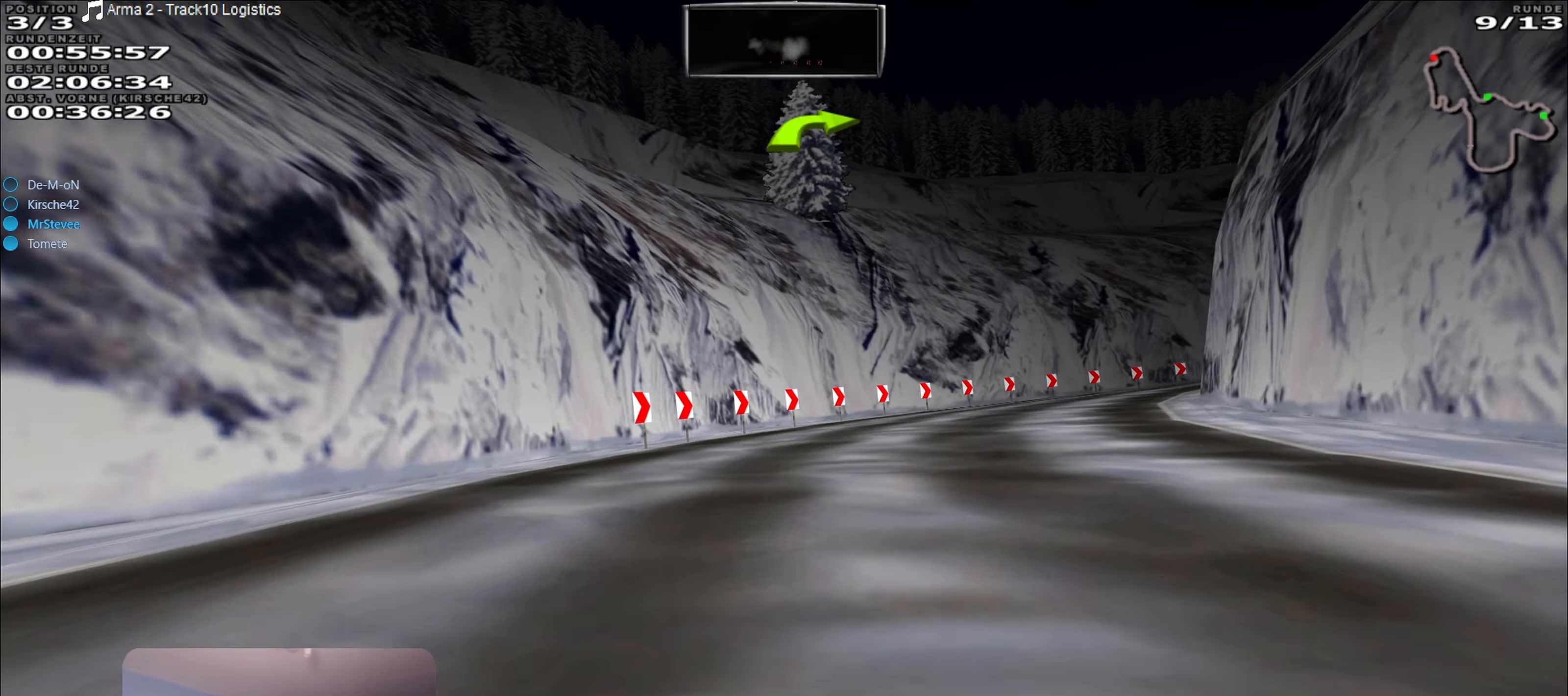
{"buttons": ["R2"], "left_stick": "center", "right_stick": "center", "events": [[416, "left_stick", "center"], [433, "R2", "down"]]}
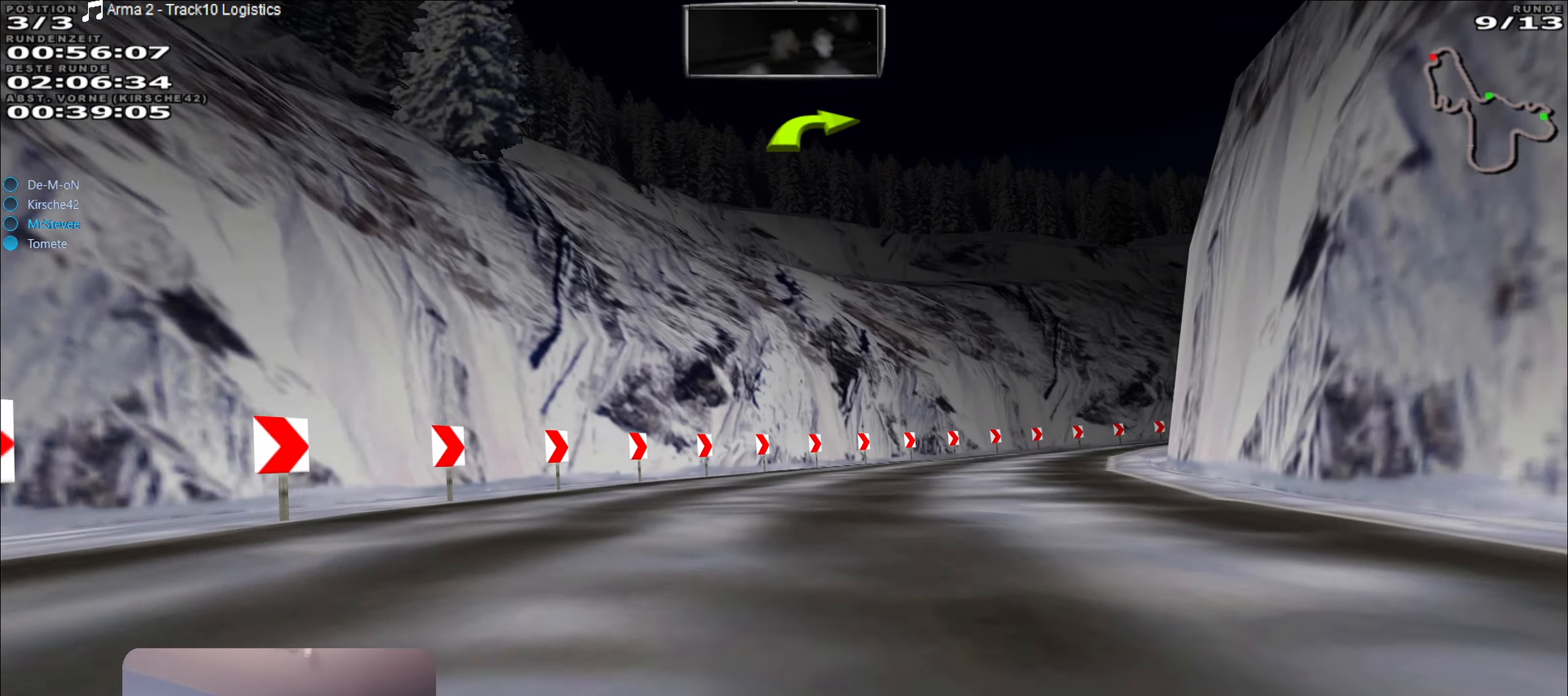
{"buttons": ["R2"], "left_stick": "center", "right_stick": "center", "events": [[16, "left_stick", "right"], [383, "left_stick", "center"]]}
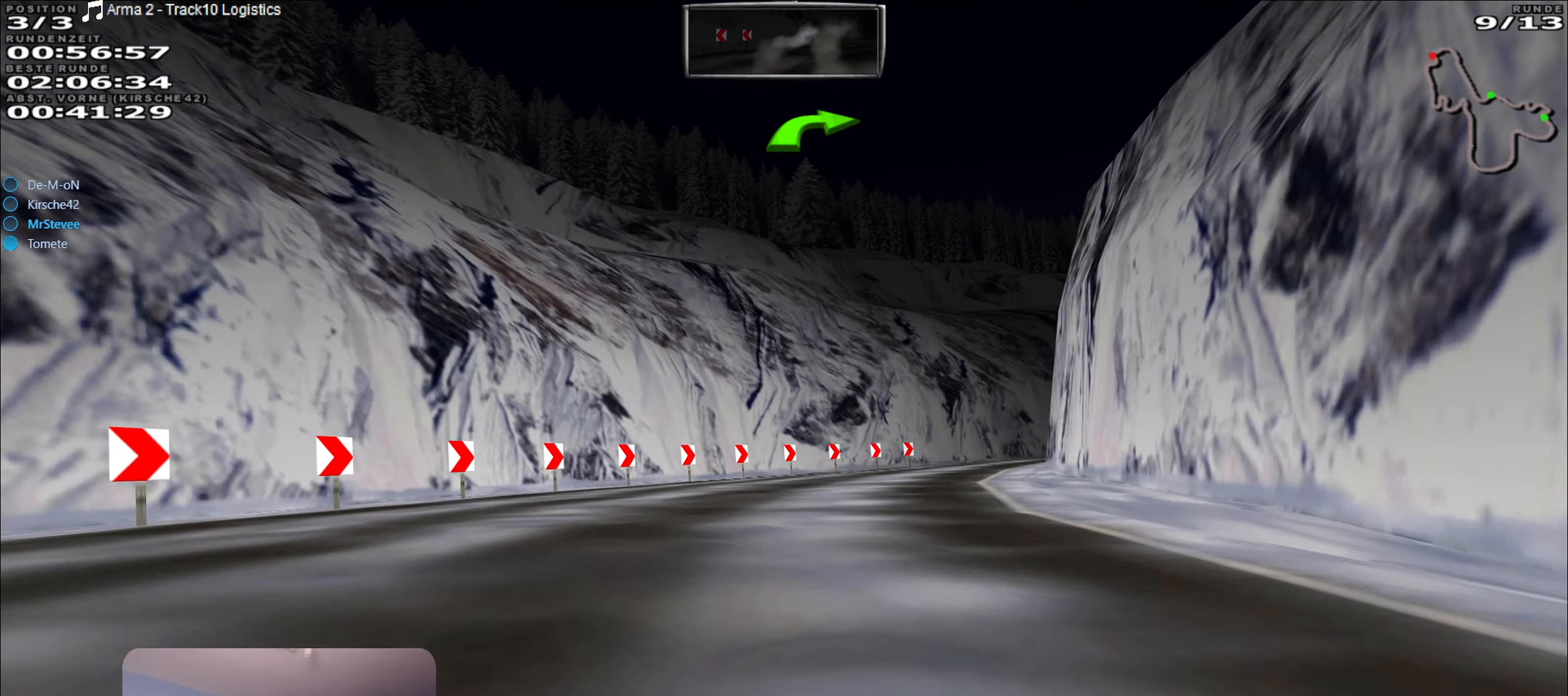
{"buttons": ["R2"], "left_stick": "right", "right_stick": "center", "events": [[266, "left_stick", "right"]]}
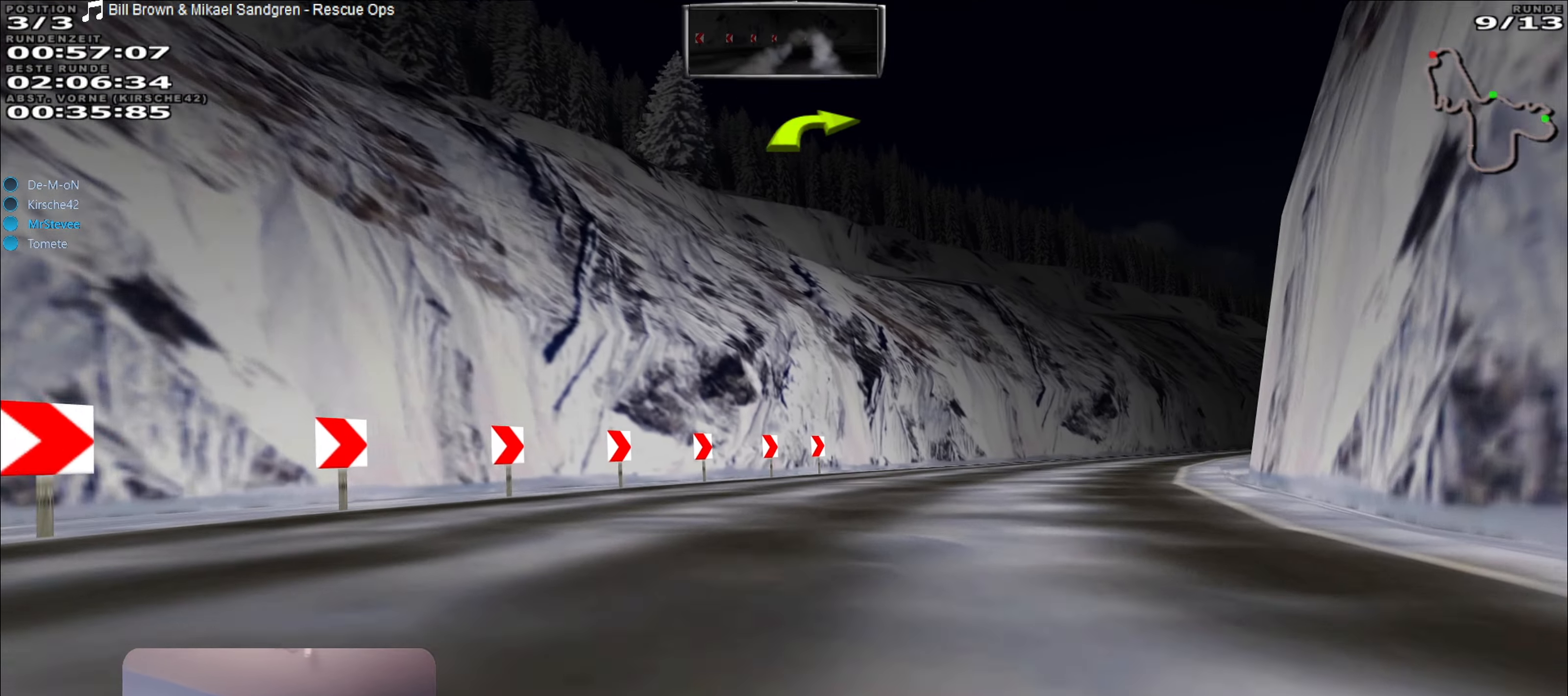
{"buttons": ["R2"], "left_stick": "center", "right_stick": "center", "events": [[333, "R2", "up"], [400, "R2", "down"], [483, "left_stick", "center"]]}
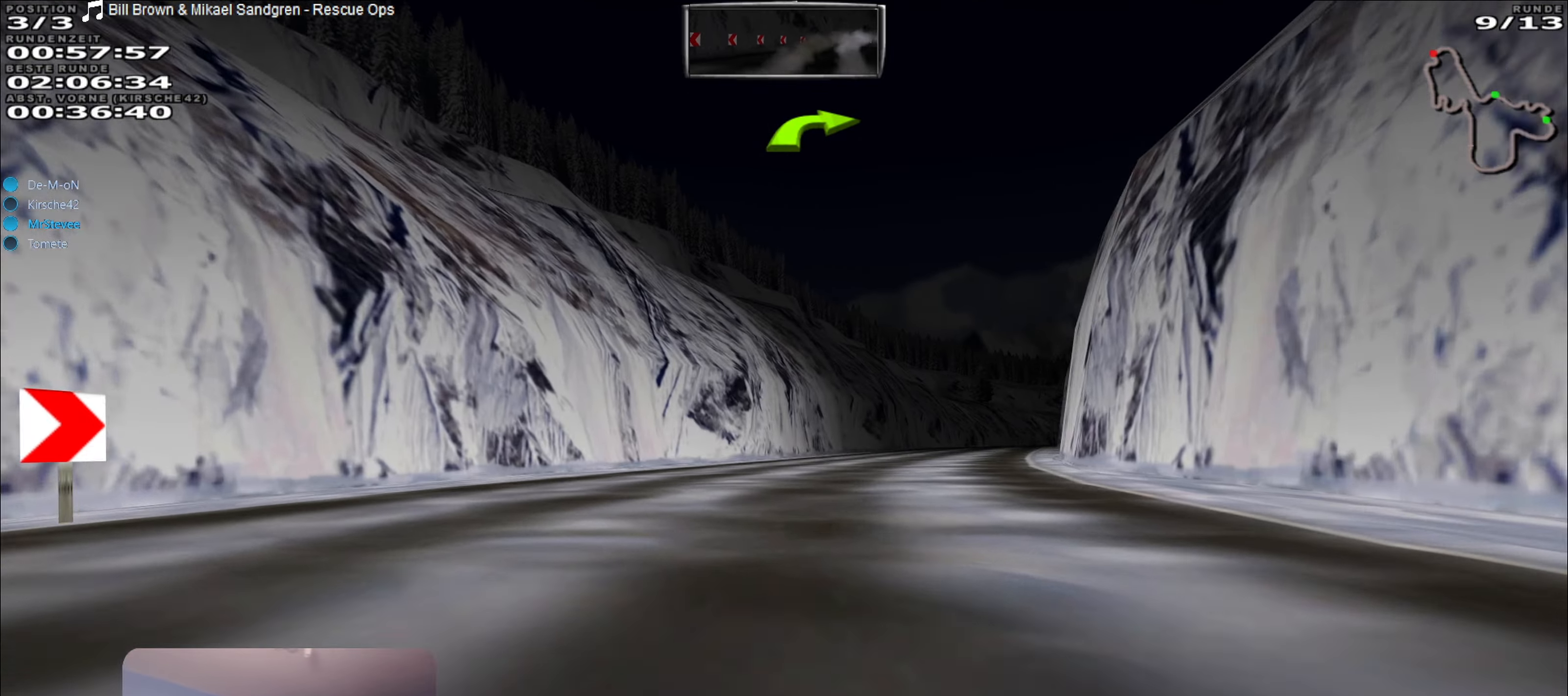
{"buttons": ["R2"], "left_stick": "right", "right_stick": "center", "events": [[466, "left_stick", "right"]]}
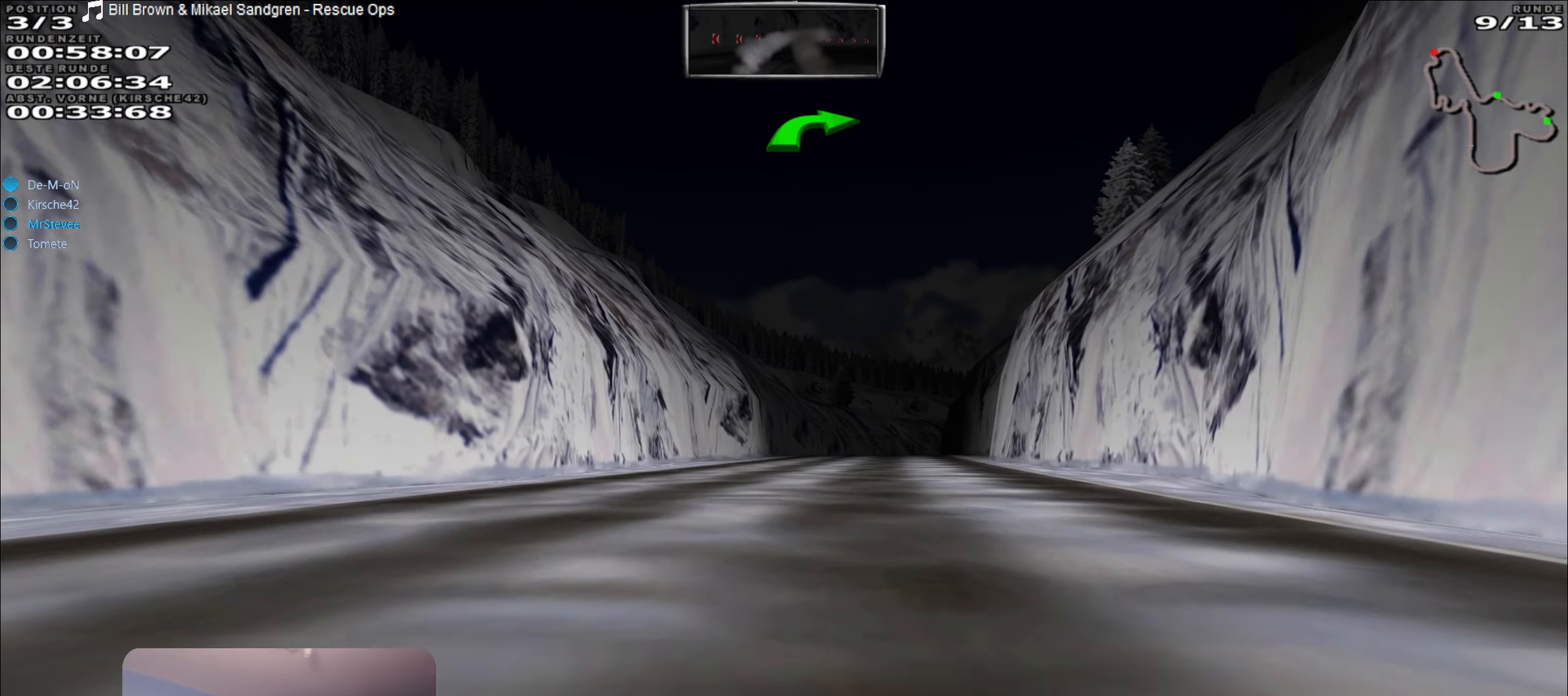
{"buttons": ["R2"], "left_stick": "center", "right_stick": "center", "events": [[133, "left_stick", "center"]]}
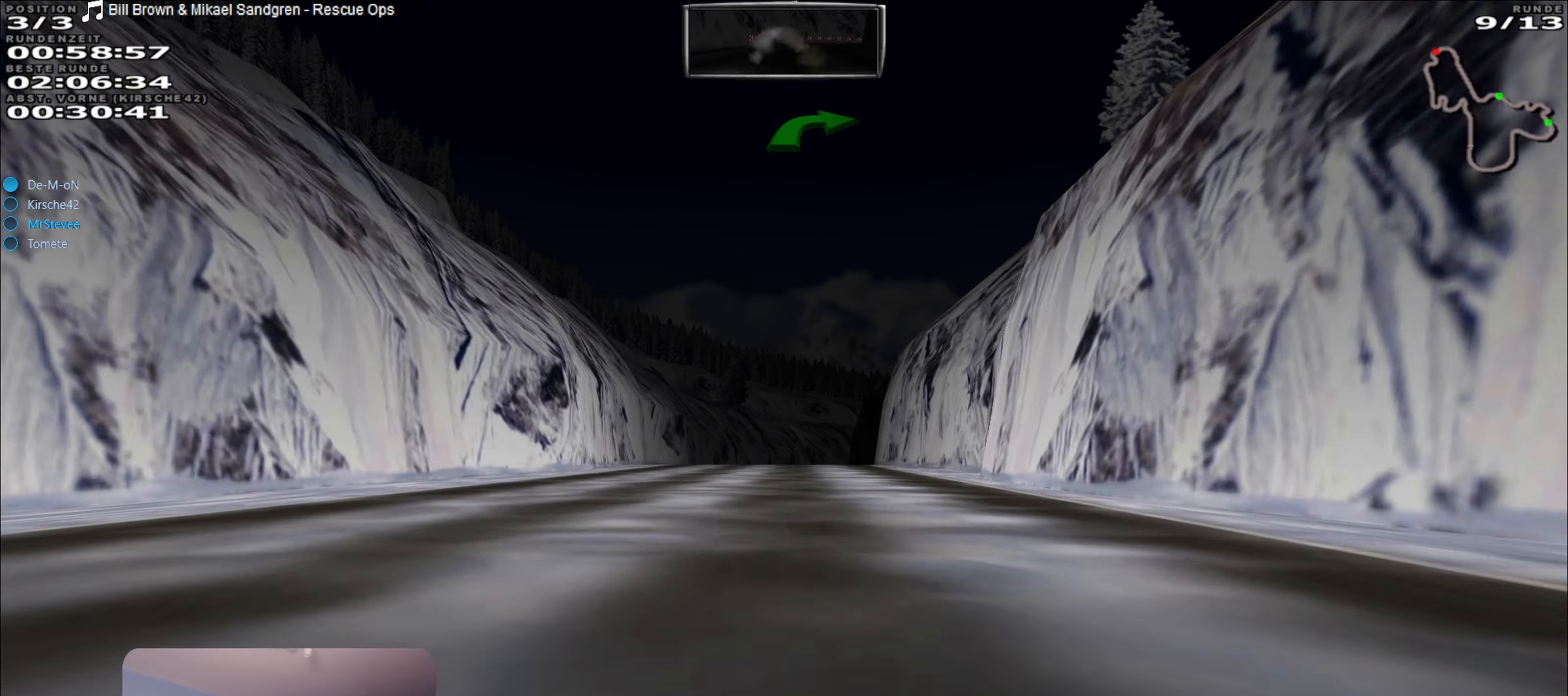
{"buttons": ["R2"], "left_stick": "center", "right_stick": "center", "events": [[283, "left_stick", "left"], [366, "left_stick", "center"]]}
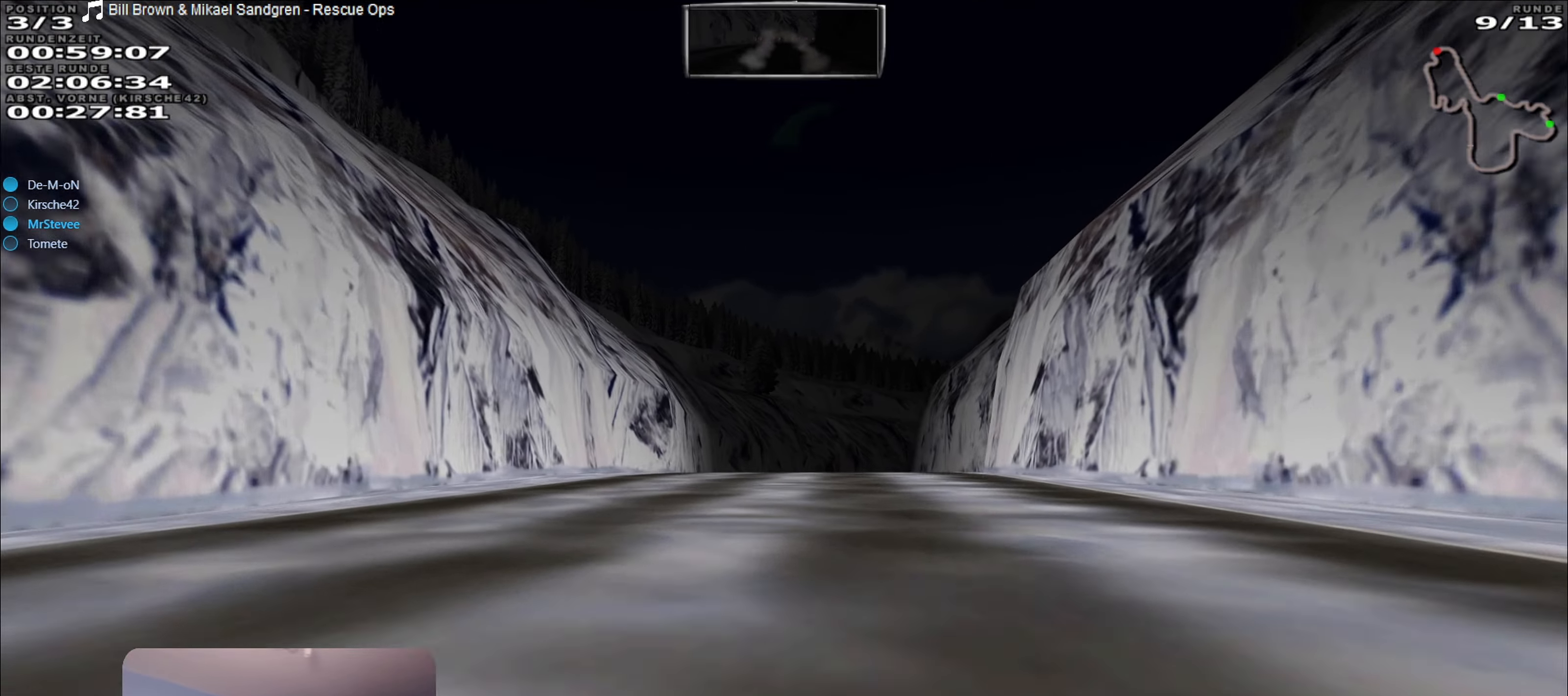
{"buttons": ["R2"], "left_stick": "center", "right_stick": "center", "events": []}
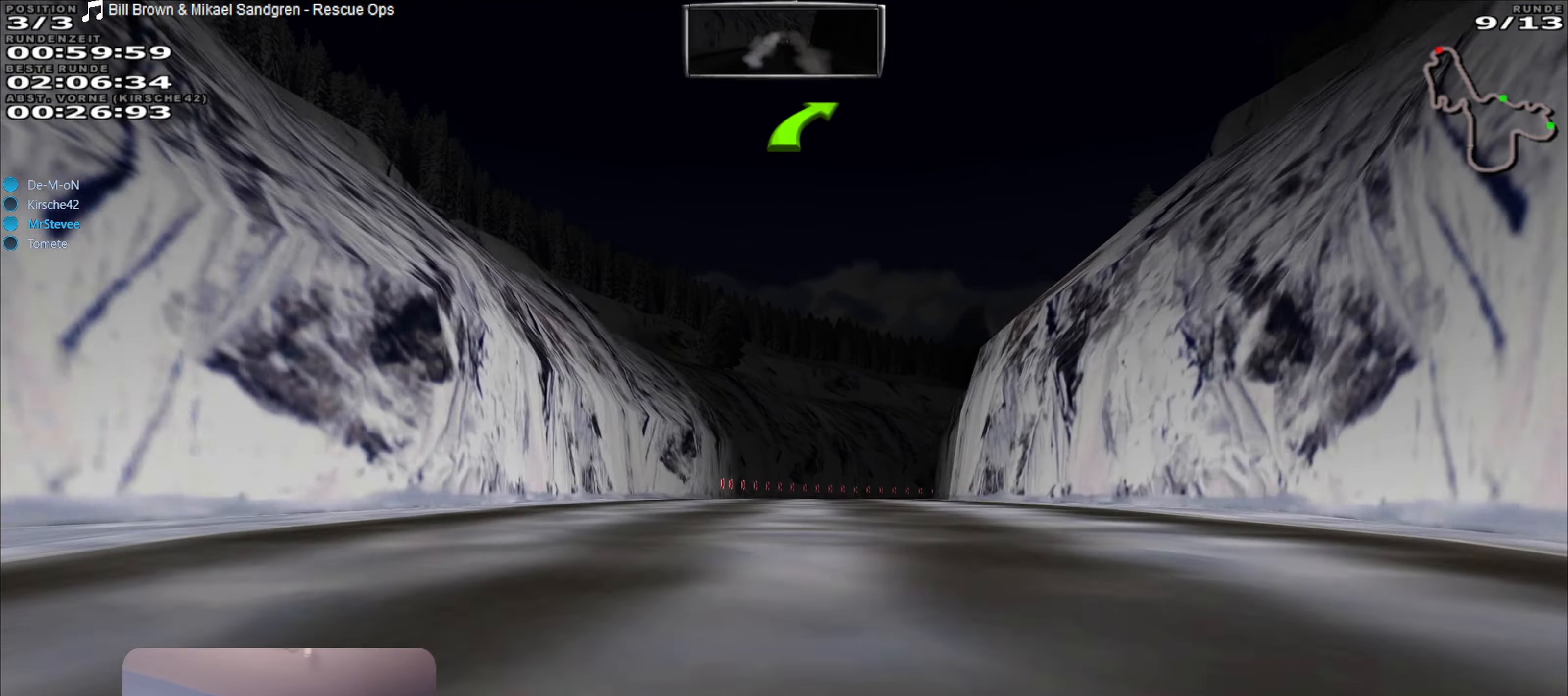
{"buttons": ["R2"], "left_stick": "center", "right_stick": "center", "events": []}
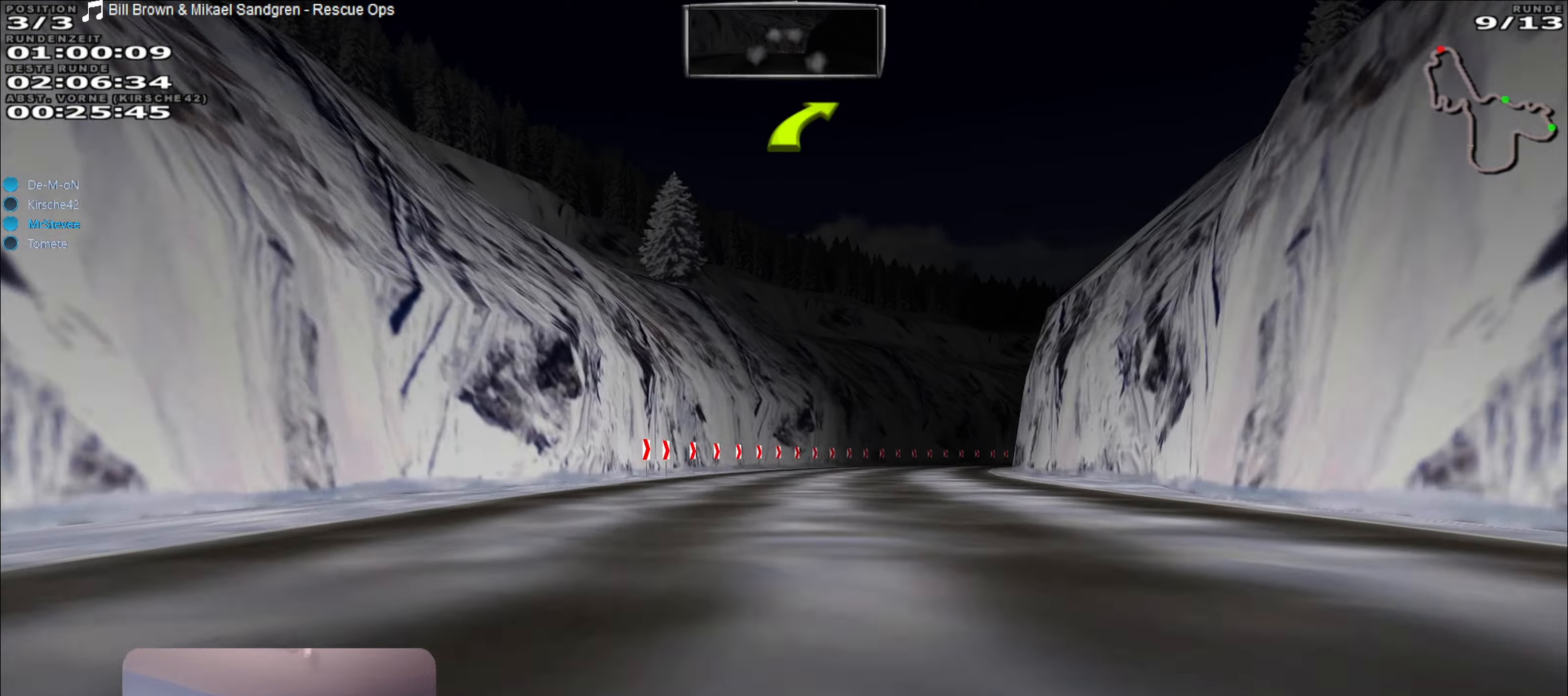
{"buttons": [], "left_stick": "center", "right_stick": "center", "events": [[167, "left_stick", "right"], [233, "R2", "up"], [417, "left_stick", "center"]]}
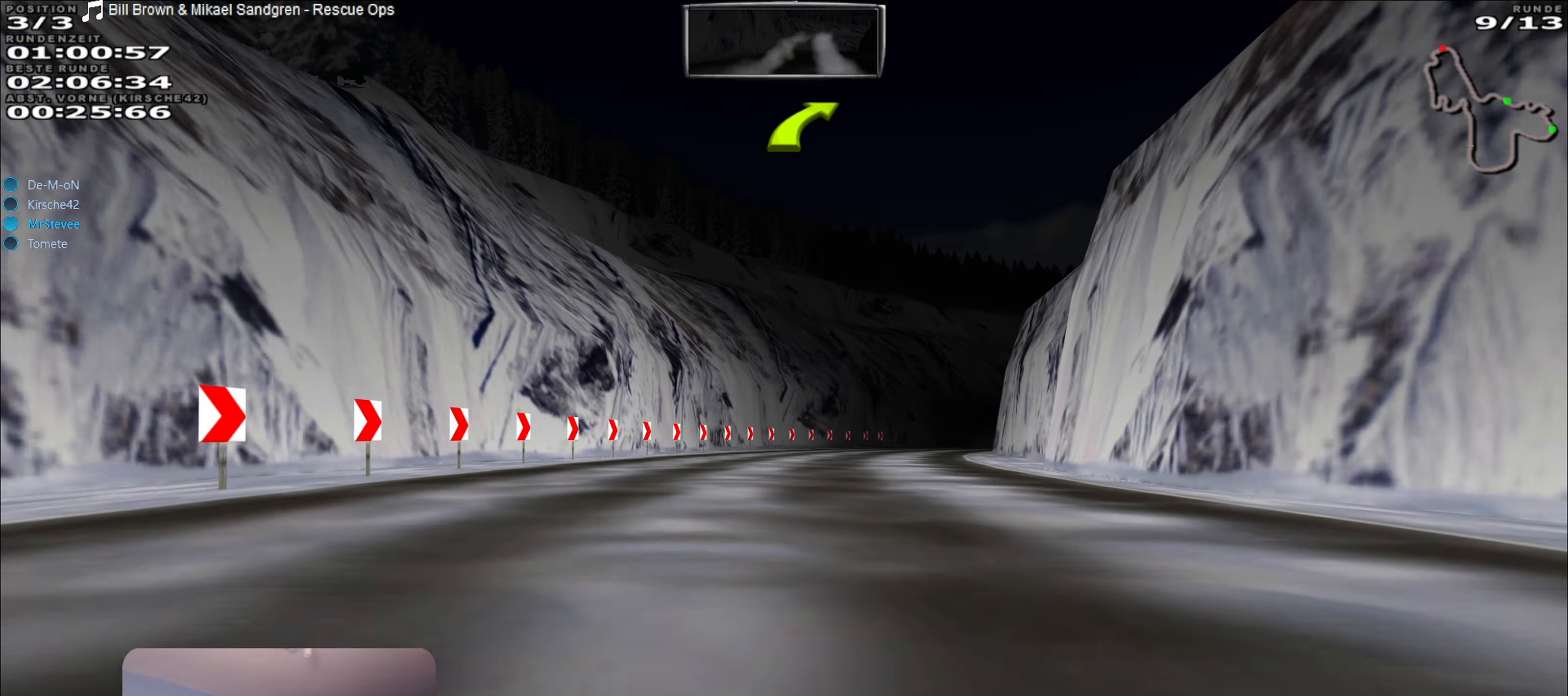
{"buttons": ["R2"], "left_stick": "center", "right_stick": "center", "events": [[117, "left_stick", "right"], [300, "left_stick", "center"], [400, "R2", "down"]]}
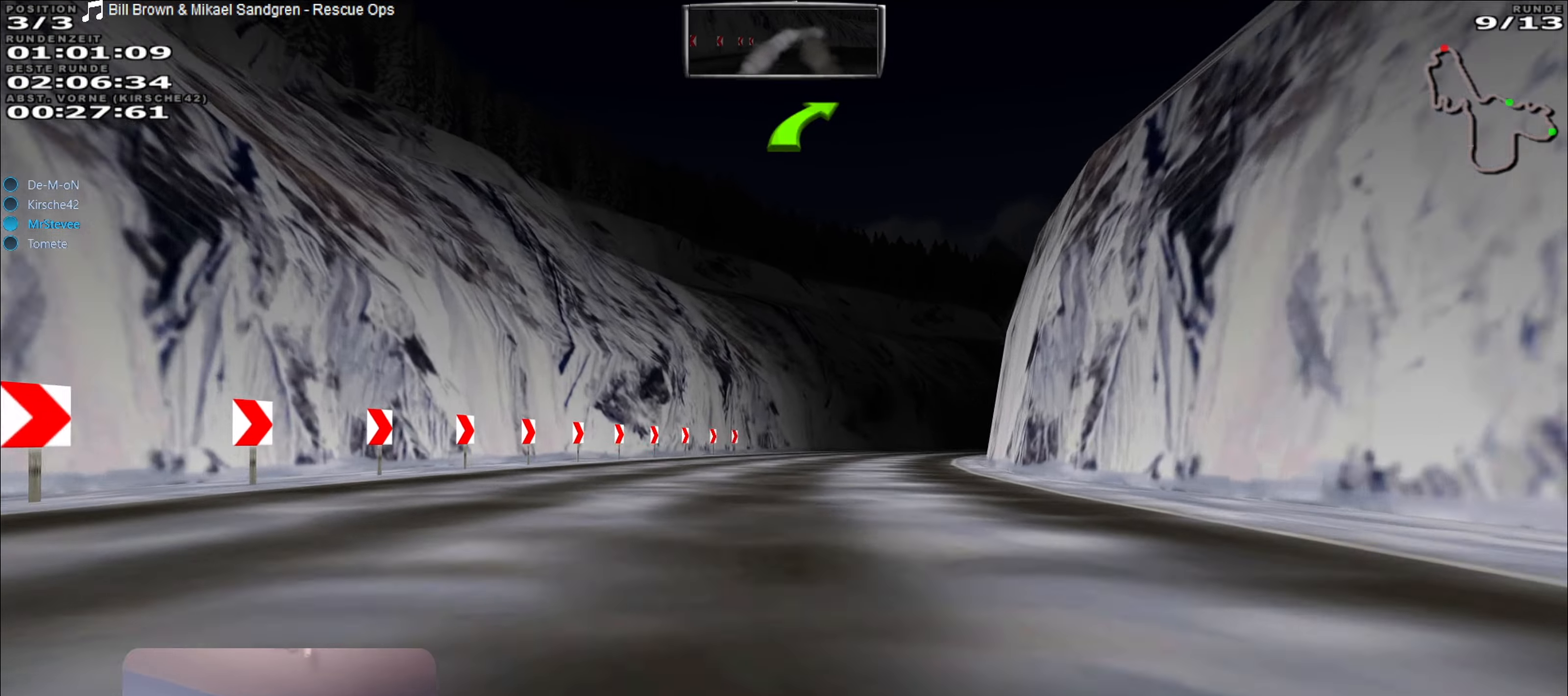
{"buttons": ["R2"], "left_stick": "right", "right_stick": "center", "events": [[50, "left_stick", "right"], [200, "left_stick", "center"], [400, "left_stick", "right"]]}
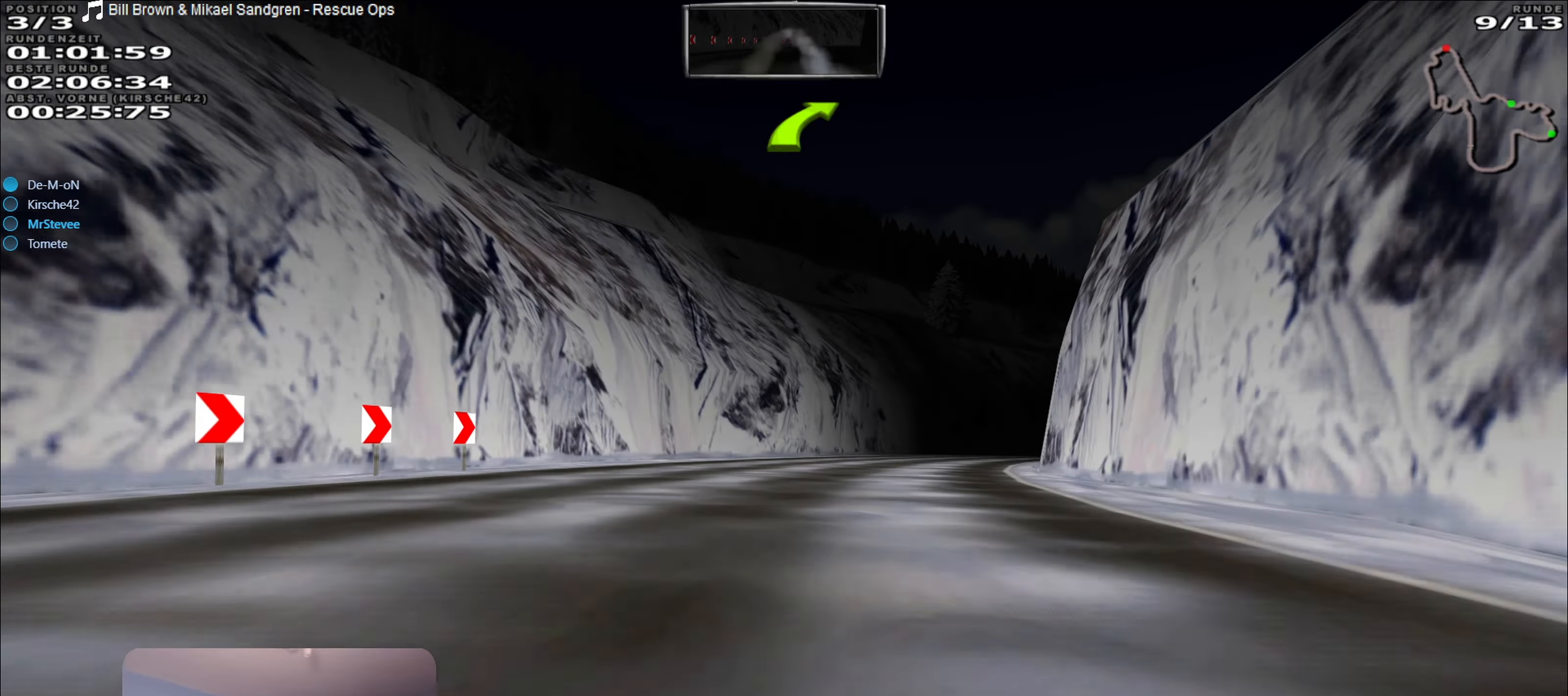
{"buttons": ["R2"], "left_stick": "right", "right_stick": "center", "events": [[217, "left_stick", "center"], [433, "left_stick", "right"]]}
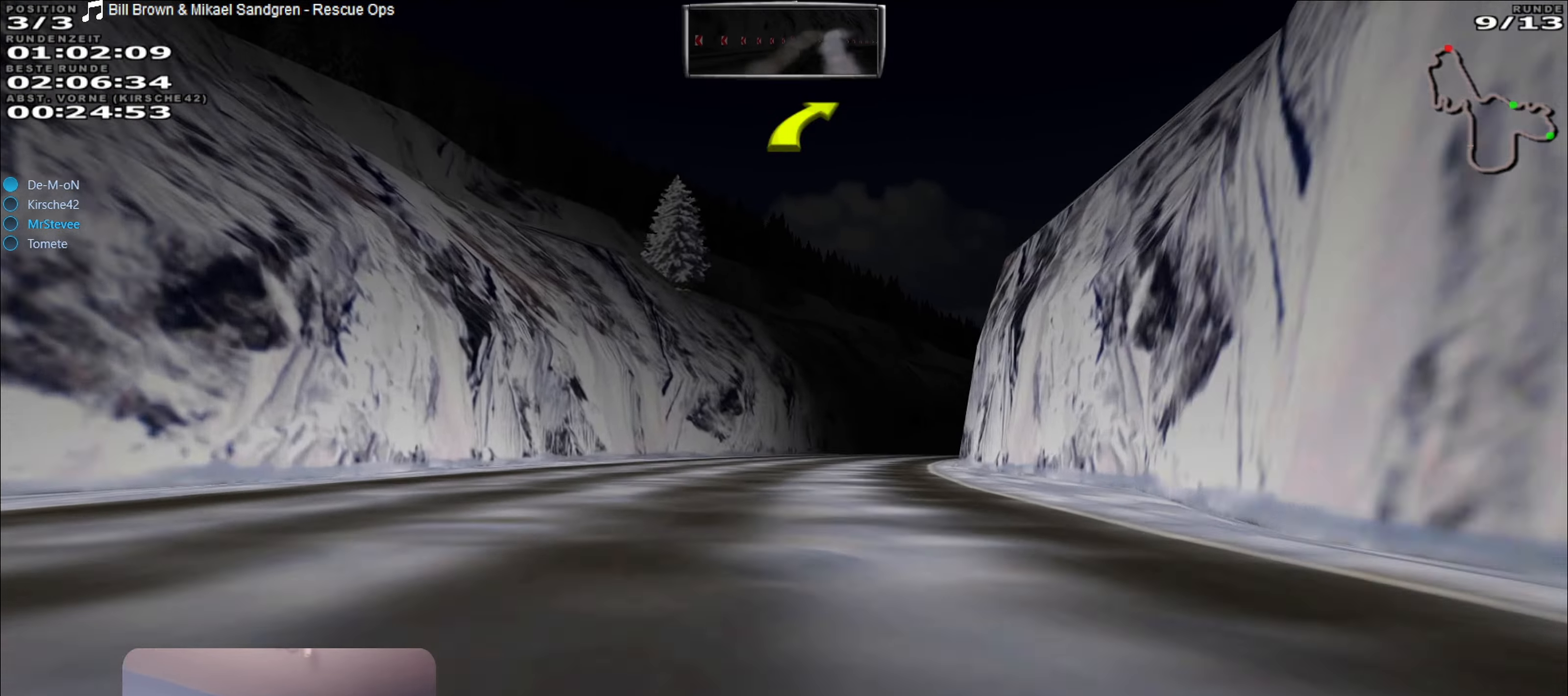
{"buttons": ["R2"], "left_stick": "right", "right_stick": "center", "events": [[100, "left_stick", "center"], [283, "left_stick", "right"]]}